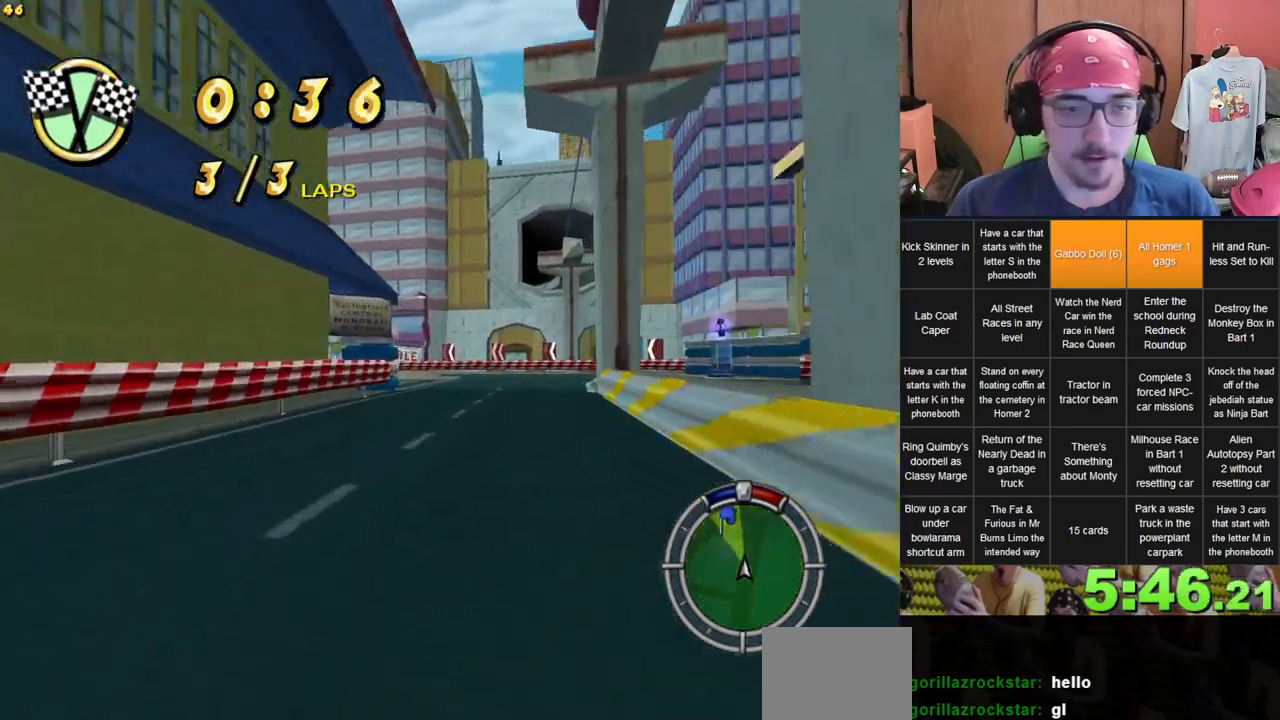
Gameplay with a controller (Xbox layout); each line is a JSON object with the inputs held at the frame after it (dt_ms = milliseconds from this image to that frame). "events" lists button and stick changes between this image and that frame as [ms after this image, input, new state], when the widget could be followed in between. Not read: A B DPAD_UP L3 R3 X Y.
{"dt_ms": 500, "buttons": [], "left_stick": "left", "right_stick": "center", "events": [[150, "left_stick", "left"]]}
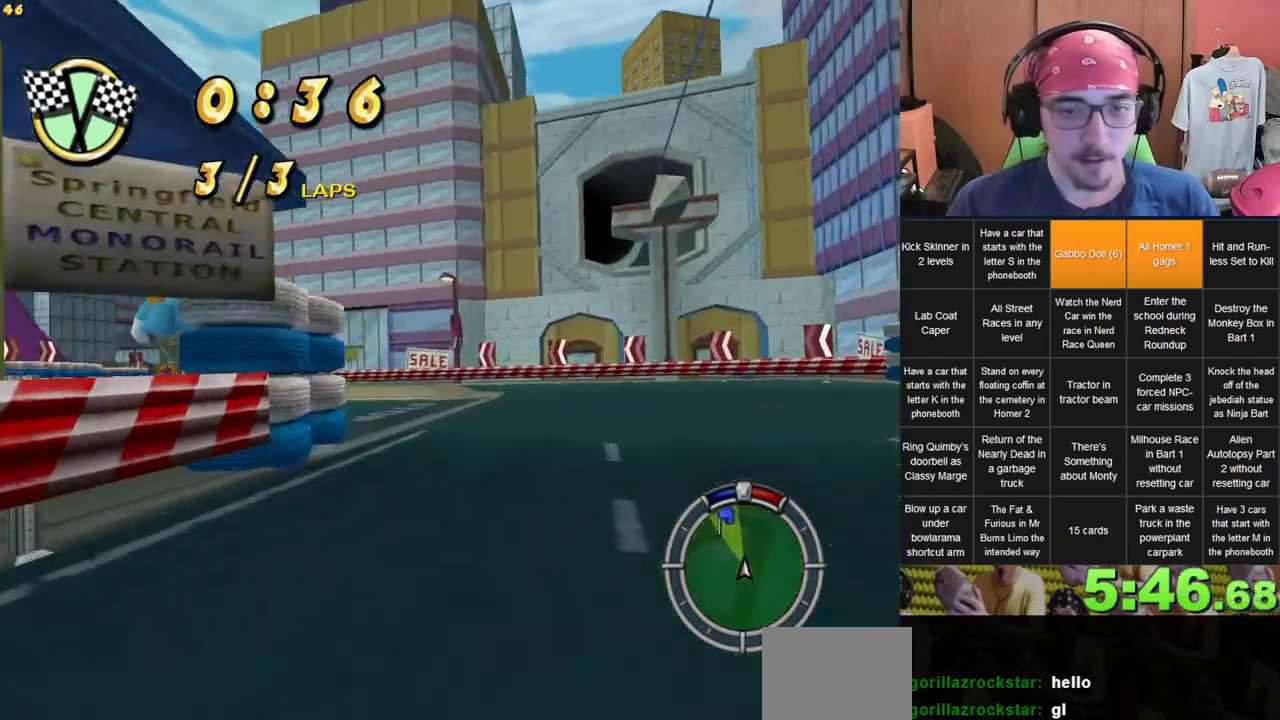
{"dt_ms": 500, "buttons": [], "left_stick": "left", "right_stick": "center", "events": [[150, "left_stick", "center"], [267, "left_stick", "left"]]}
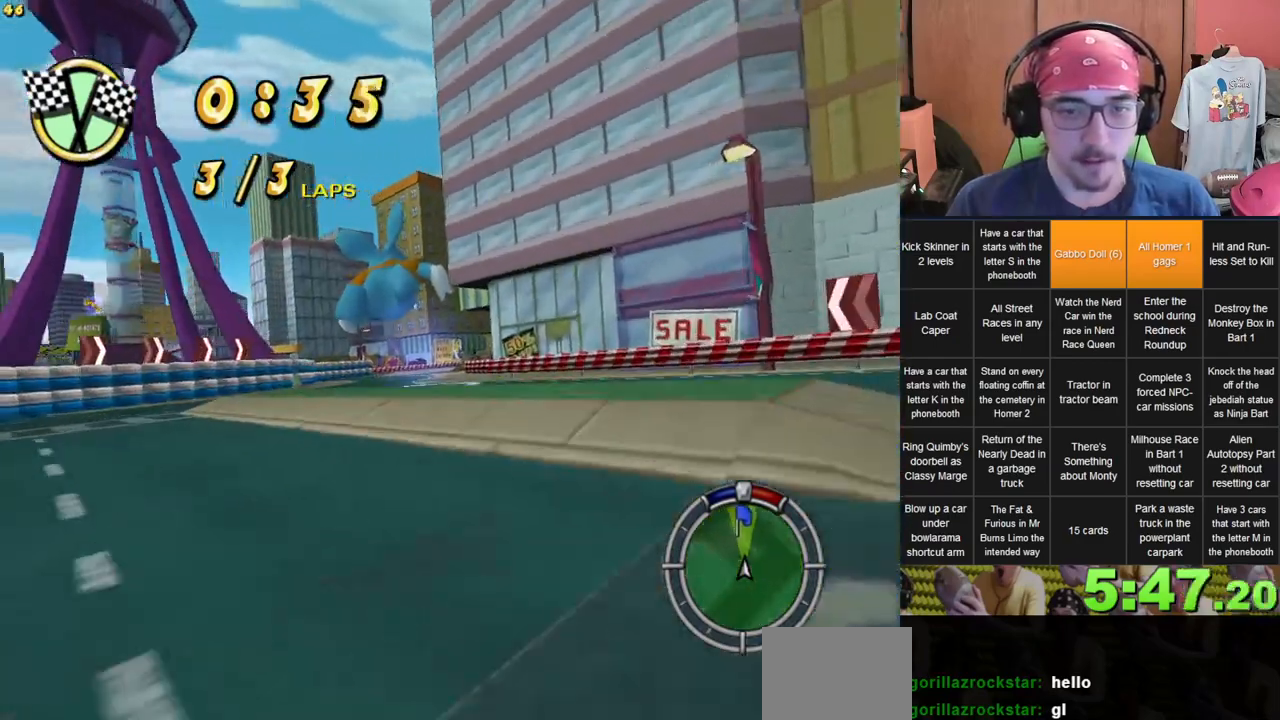
{"dt_ms": 500, "buttons": [], "left_stick": "right", "right_stick": "center", "events": [[33, "left_stick", "center"], [183, "left_stick", "left"], [300, "left_stick", "center"], [433, "left_stick", "right"]]}
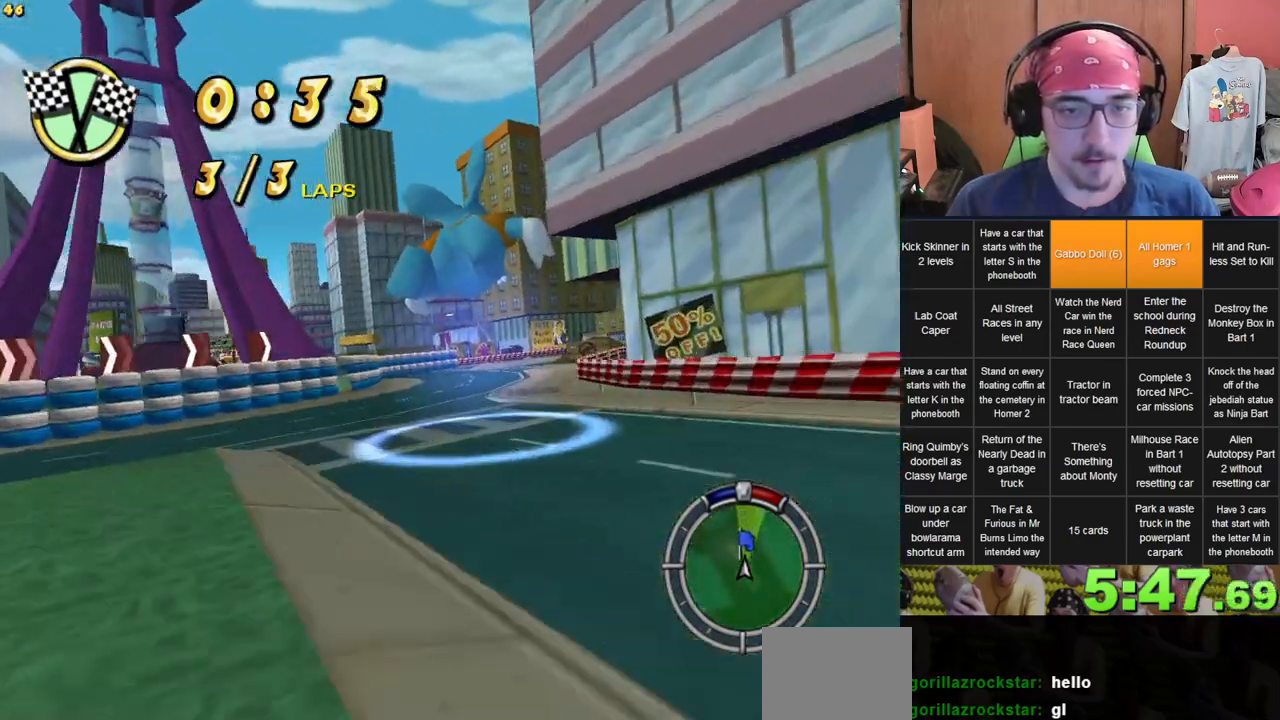
{"dt_ms": 500, "buttons": [], "left_stick": "center", "right_stick": "center", "events": [[83, "left_stick", "center"]]}
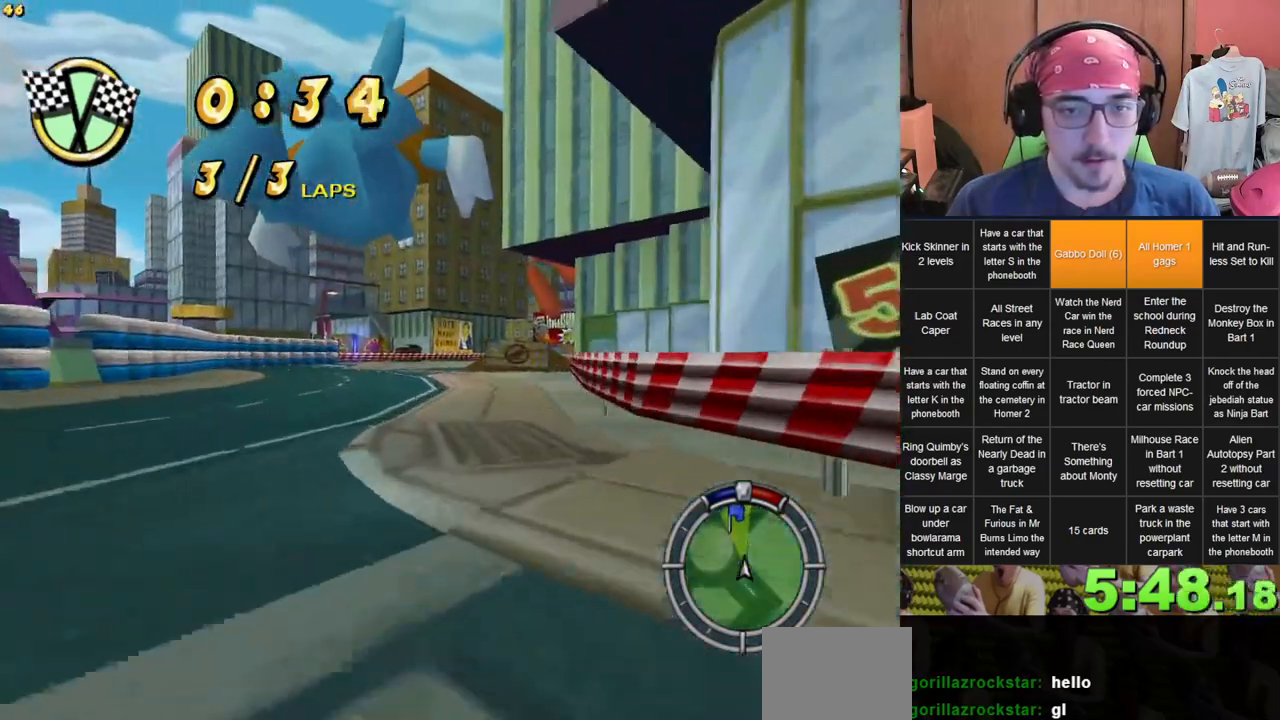
{"dt_ms": 500, "buttons": [], "left_stick": "left", "right_stick": "center", "events": [[450, "left_stick", "left"]]}
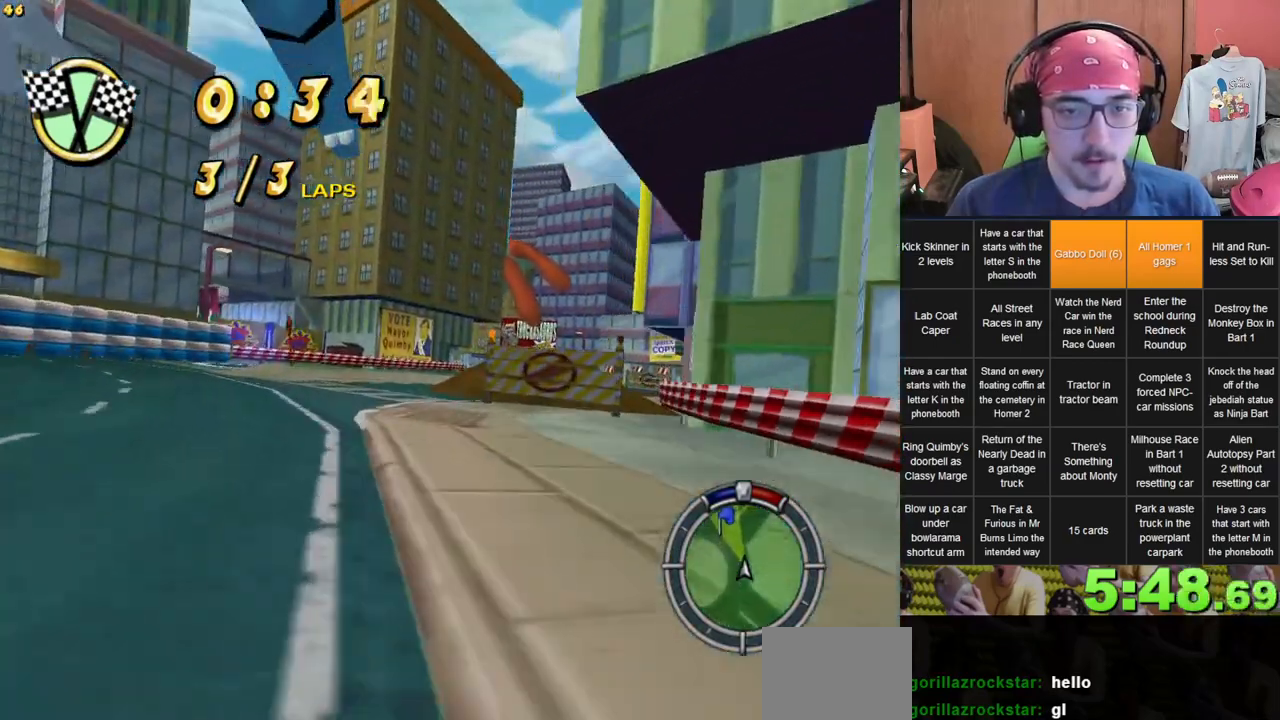
{"dt_ms": 500, "buttons": [], "left_stick": "right", "right_stick": "center", "events": [[183, "left_stick", "center"], [267, "left_stick", "right"]]}
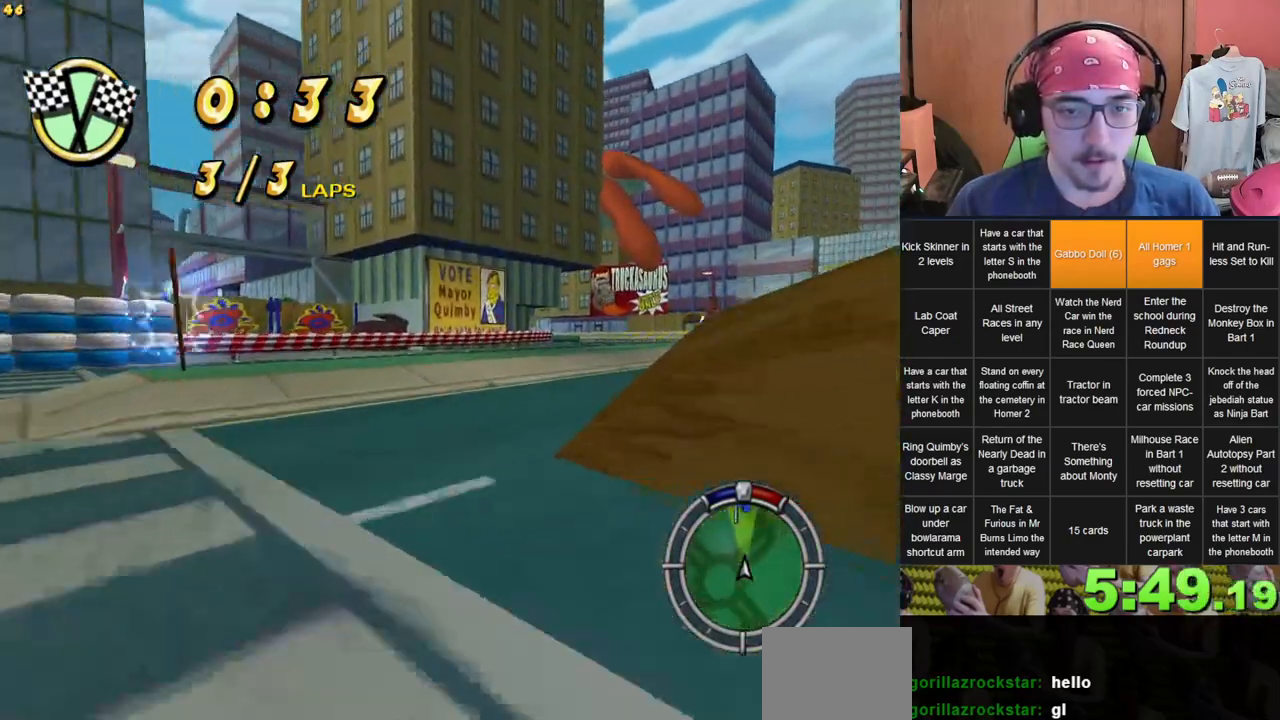
{"dt_ms": 500, "buttons": [], "left_stick": "left", "right_stick": "center", "events": [[317, "left_stick", "center"], [433, "left_stick", "left"]]}
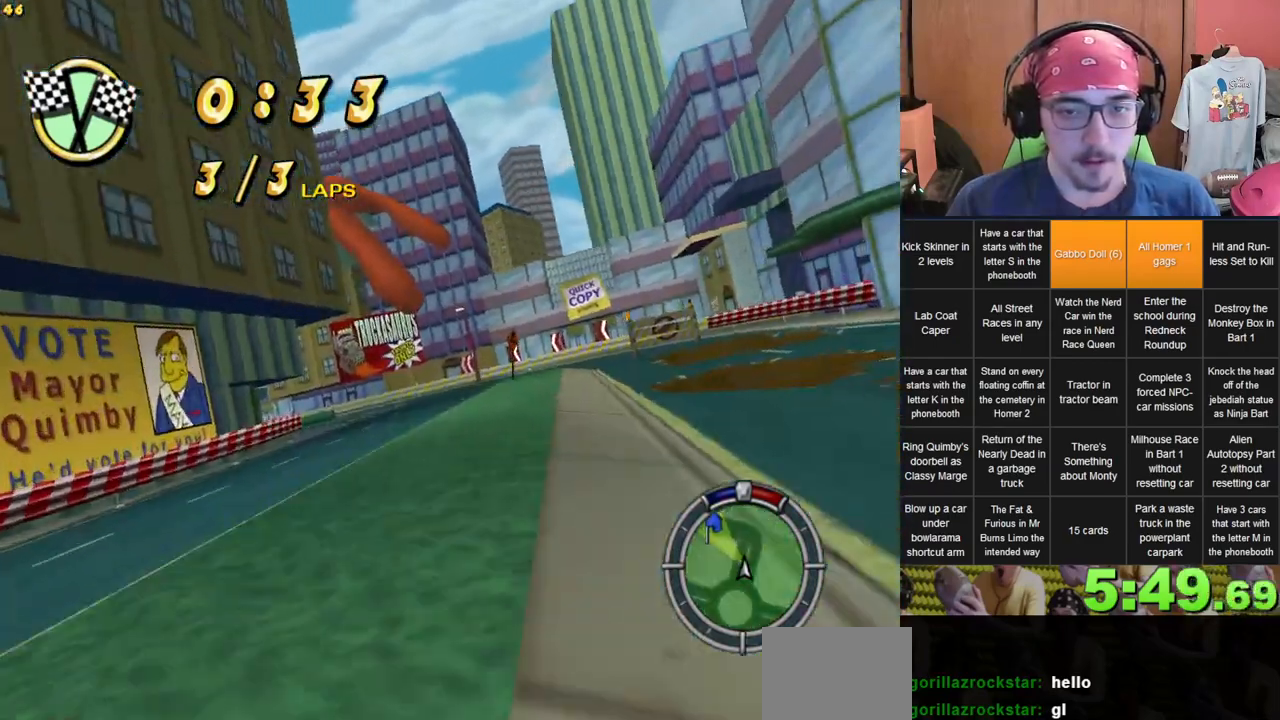
{"dt_ms": 500, "buttons": [], "left_stick": "left", "right_stick": "center", "events": [[300, "left_stick", "center"], [400, "left_stick", "left"]]}
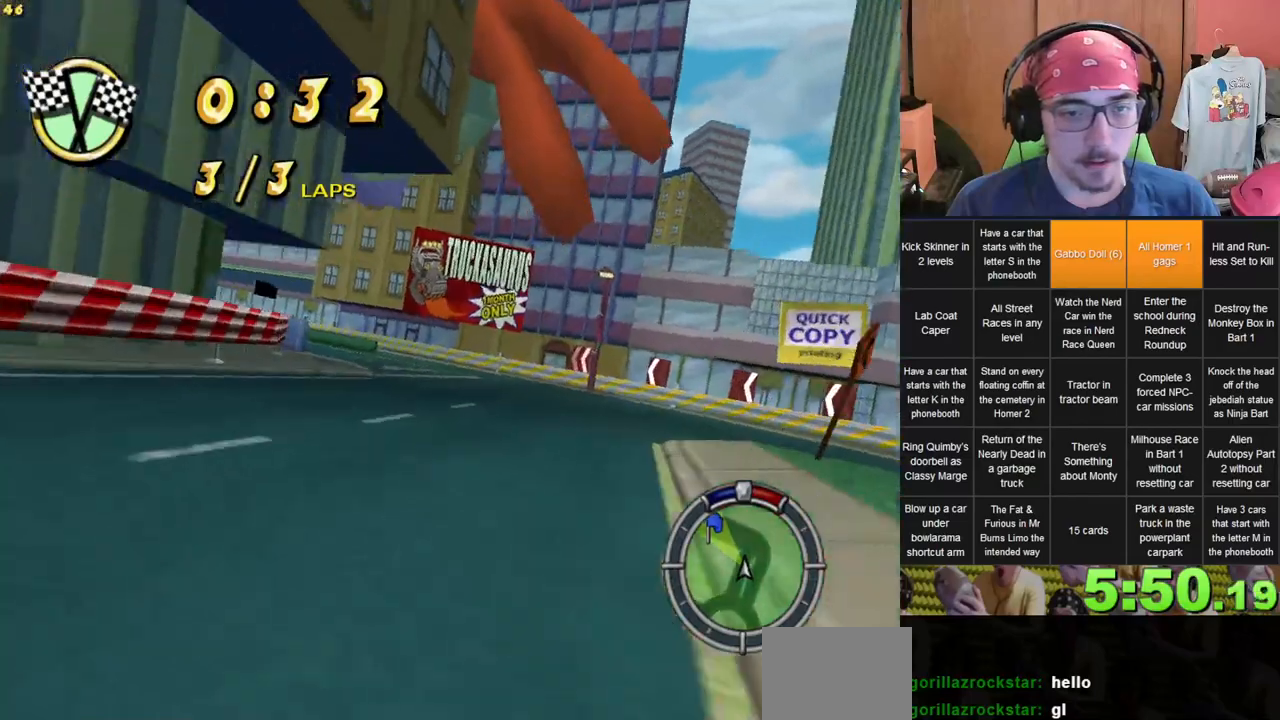
{"dt_ms": 500, "buttons": [], "left_stick": "center", "right_stick": "center", "events": [[400, "left_stick", "center"]]}
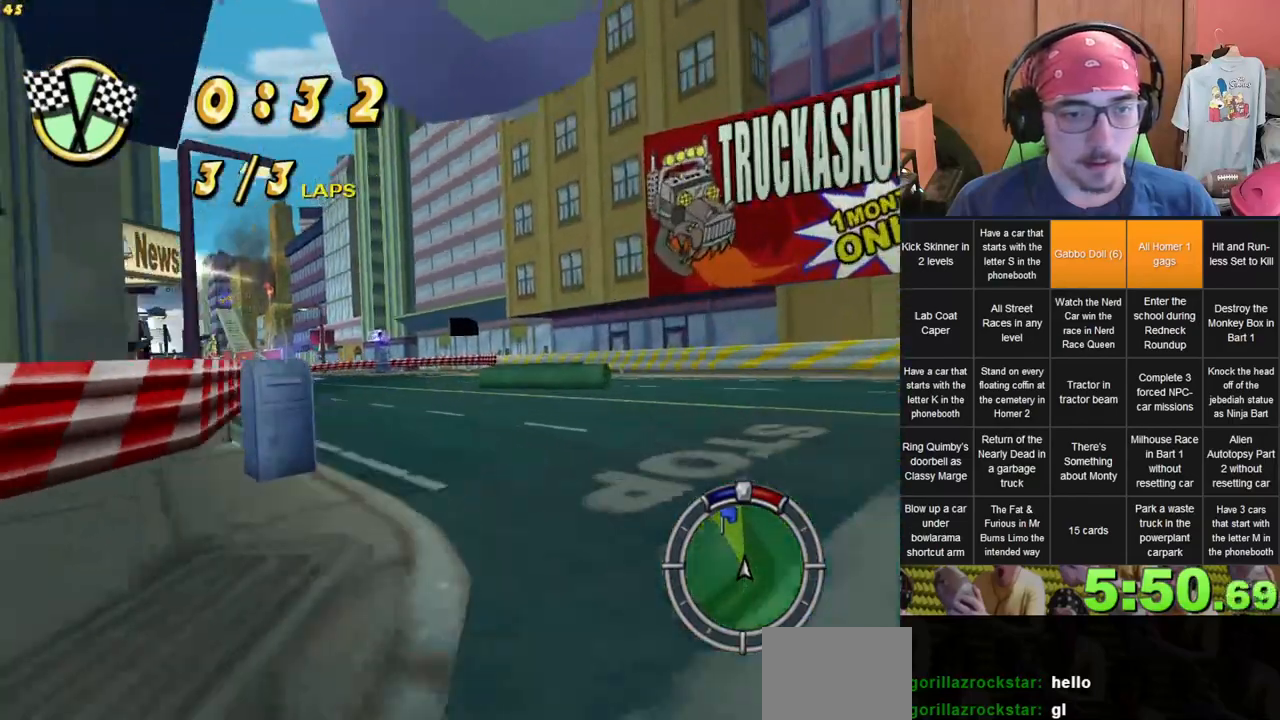
{"dt_ms": 500, "buttons": [], "left_stick": "left", "right_stick": "center"}
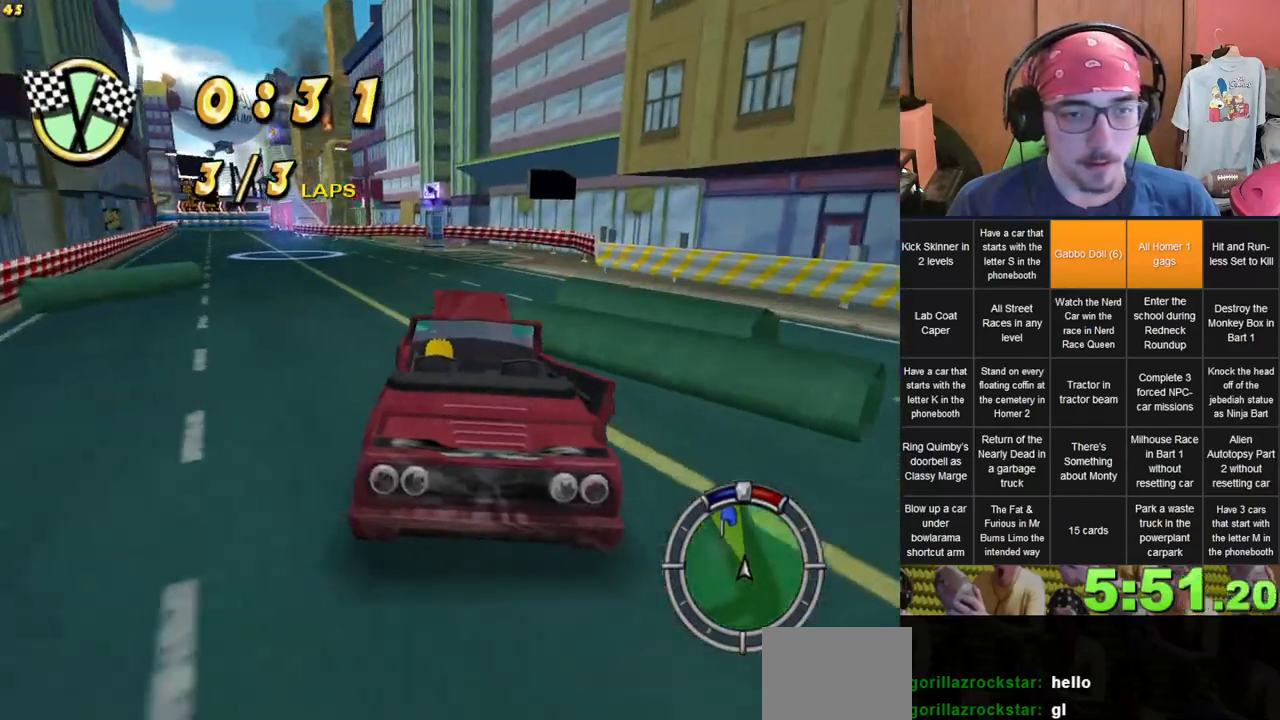
{"dt_ms": 500, "buttons": [], "left_stick": "center", "right_stick": "center", "events": [[317, "left_stick", "center"]]}
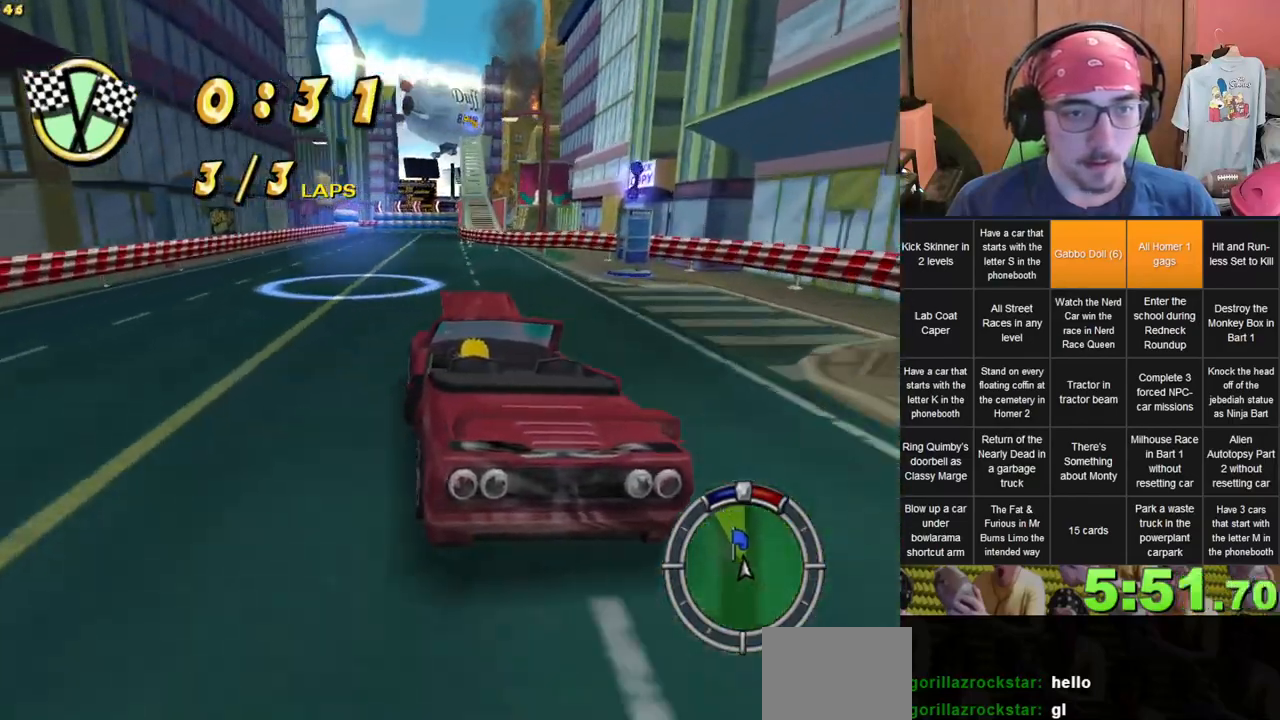
{"dt_ms": 500, "buttons": [], "left_stick": "center", "right_stick": "center", "events": []}
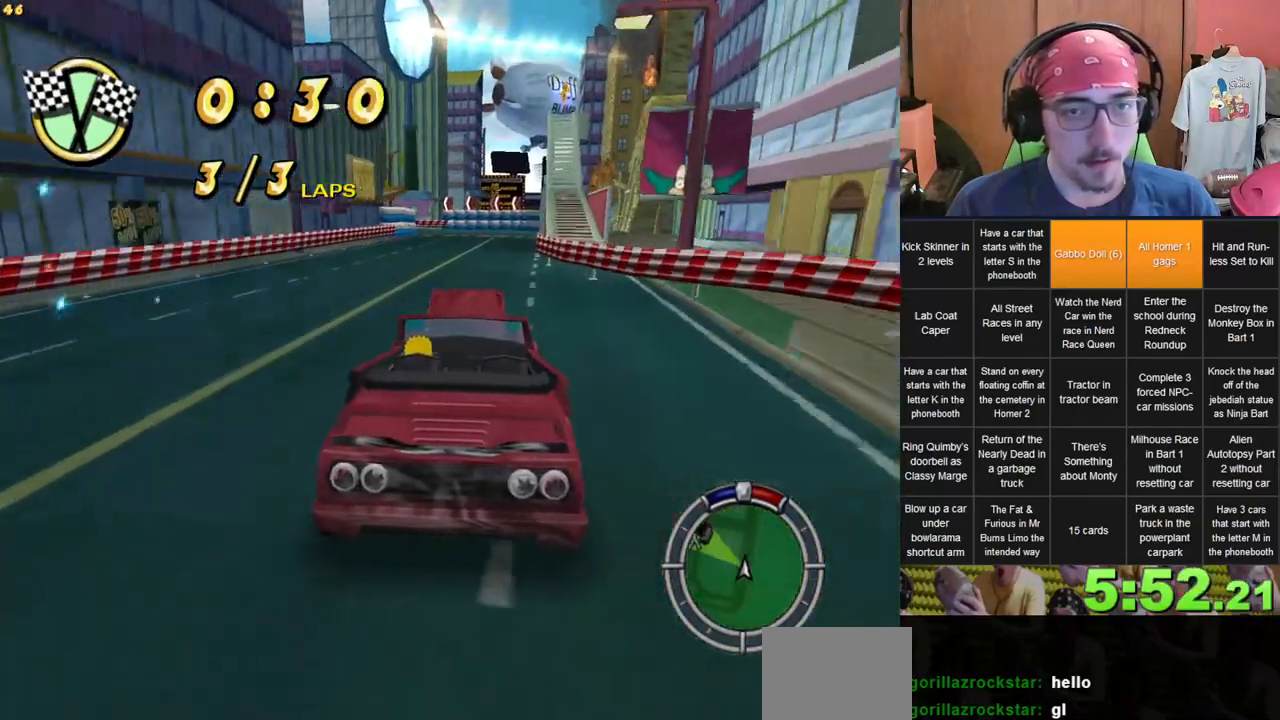
{"dt_ms": 500, "buttons": [], "left_stick": "left", "right_stick": "center", "events": [[383, "left_stick", "left"]]}
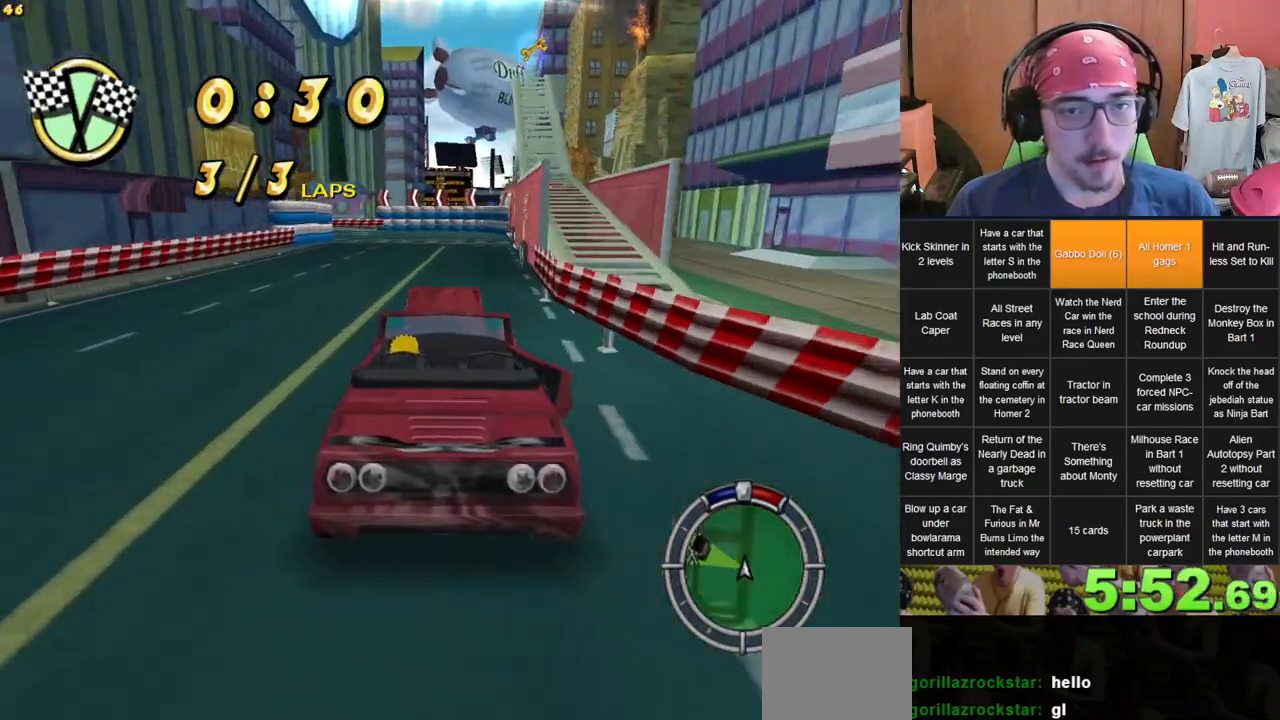
{"dt_ms": 500, "buttons": [], "left_stick": "left", "right_stick": "center", "events": [[83, "left_stick", "center"], [417, "left_stick", "left"]]}
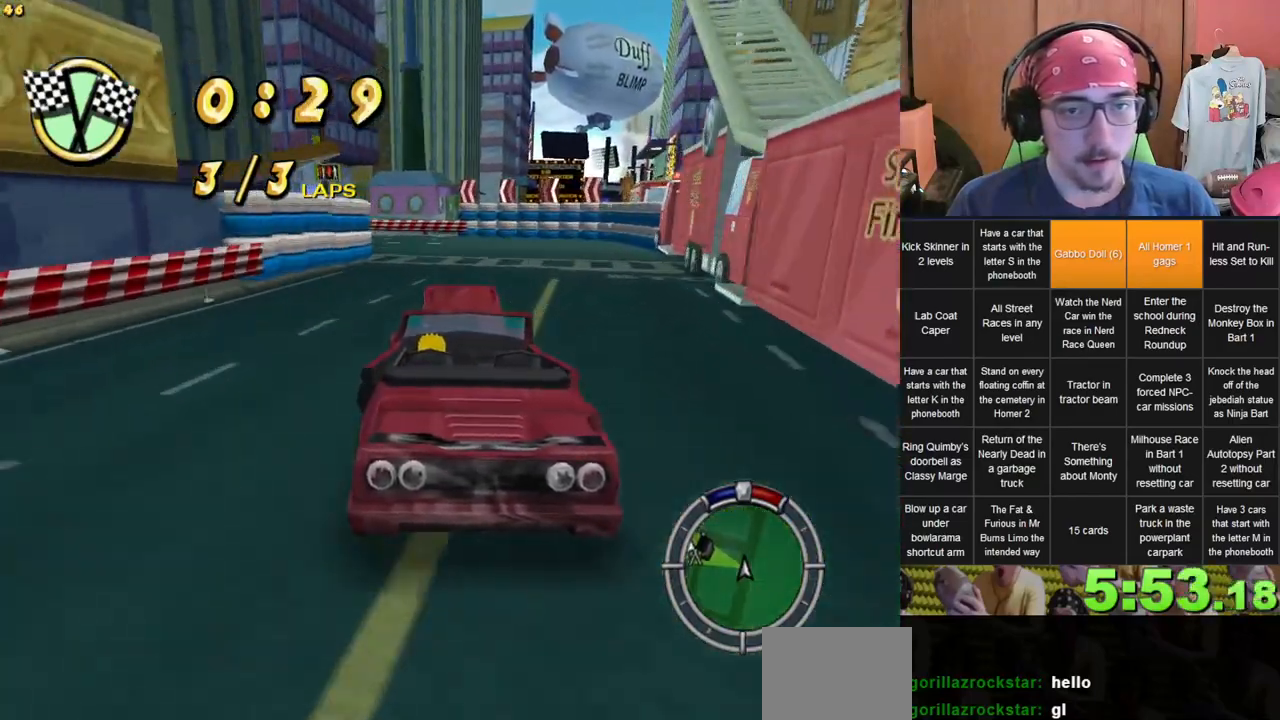
{"dt_ms": 500, "buttons": [], "left_stick": "left", "right_stick": "center", "events": []}
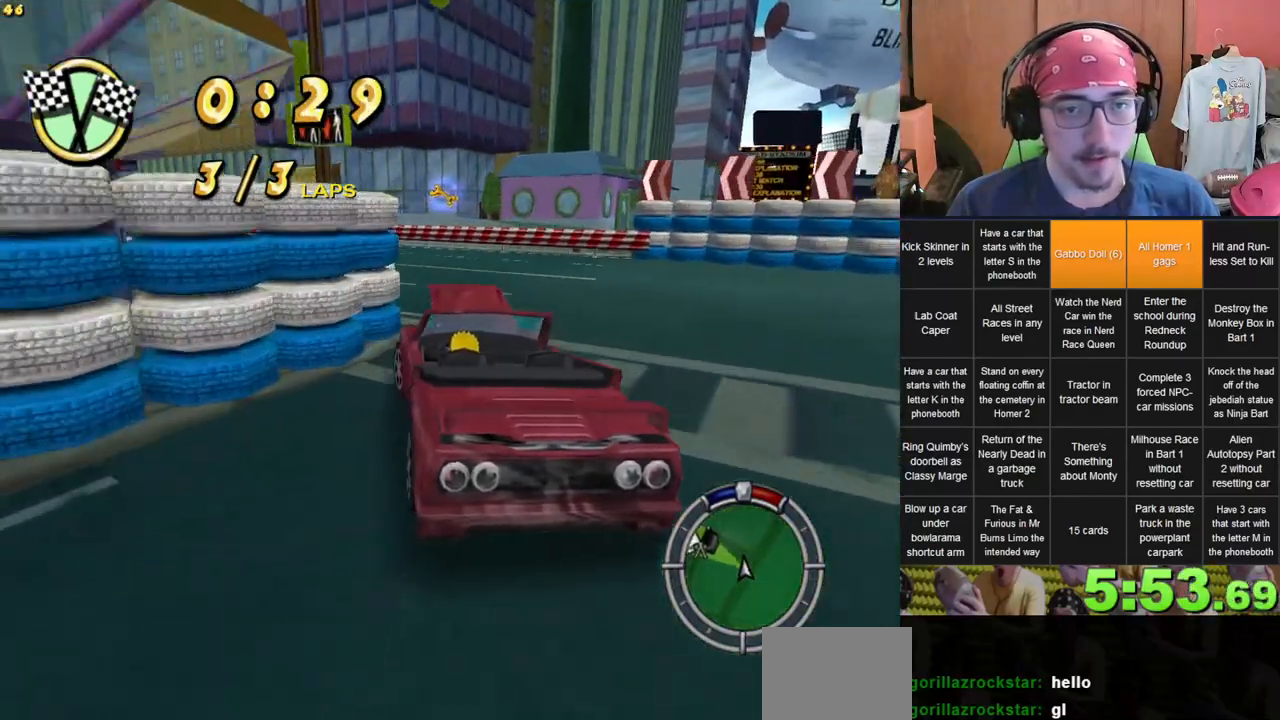
{"dt_ms": 1000, "buttons": [], "left_stick": "left", "right_stick": "center", "events": [[83, "left_stick", "center"], [183, "left_stick", "left"], [483, "left_stick", "center"], [650, "left_stick", "left"], [833, "left_stick", "center"], [983, "left_stick", "left"]]}
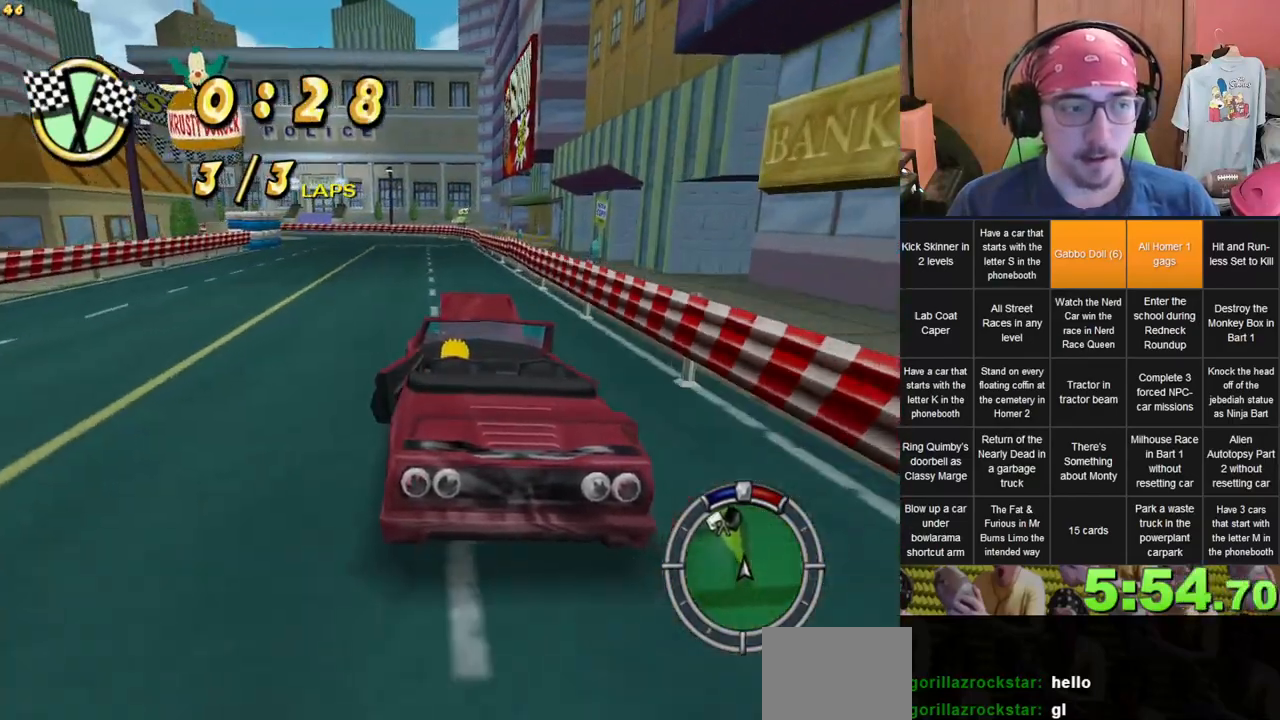
{"dt_ms": 500, "buttons": [], "left_stick": "center", "right_stick": "center", "events": [[133, "left_stick", "center"], [333, "left_stick", "left"], [500, "left_stick", "center"]]}
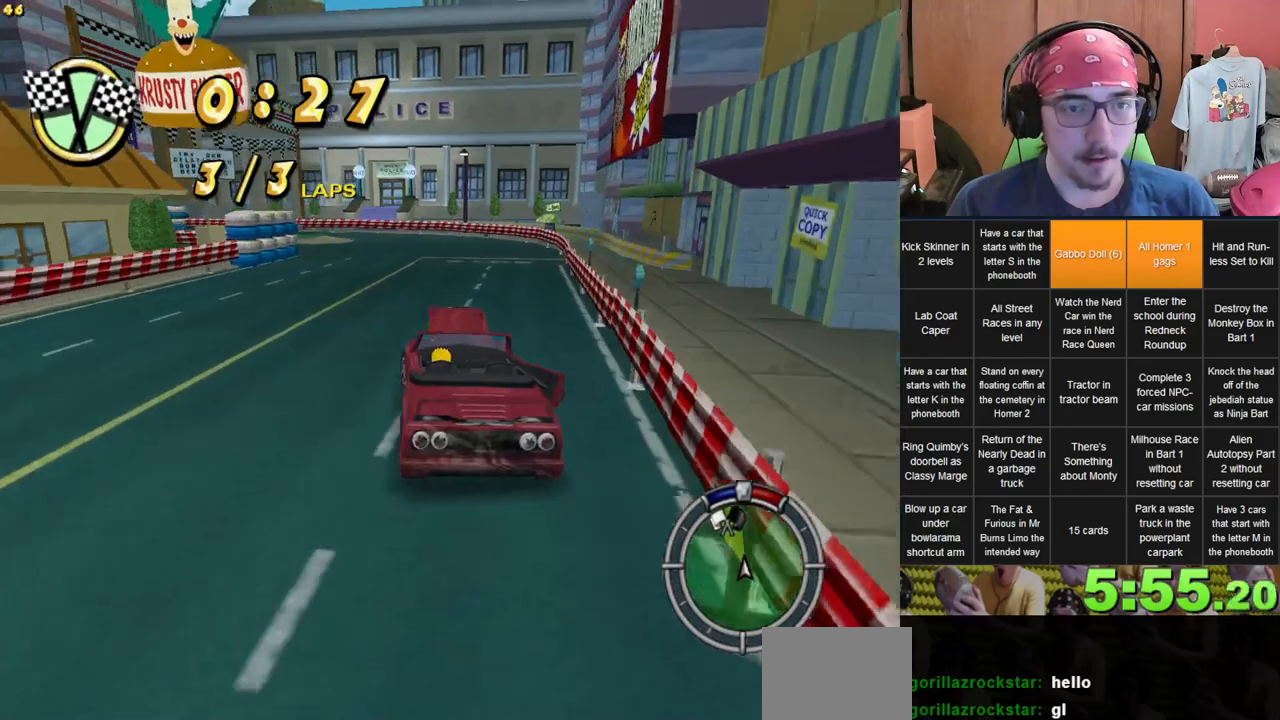
{"dt_ms": 500, "buttons": [], "left_stick": "center", "right_stick": "center", "events": [[167, "left_stick", "left"], [467, "left_stick", "center"]]}
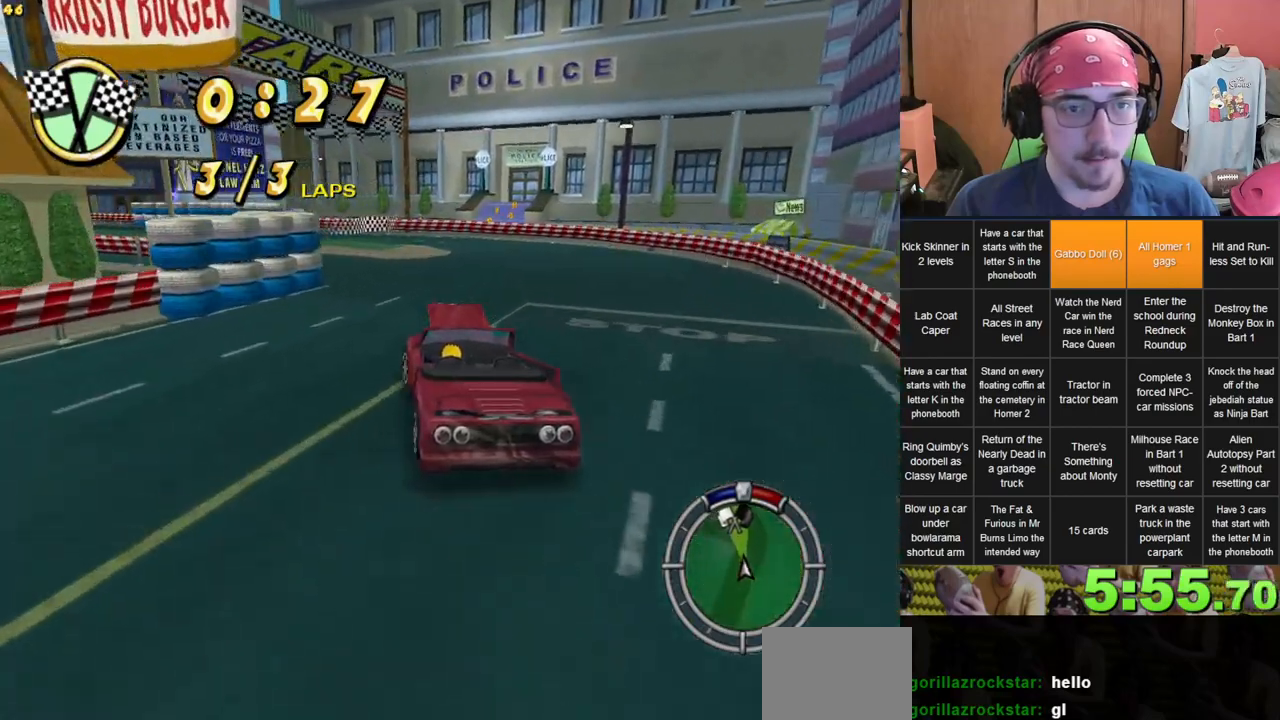
{"dt_ms": 500, "buttons": [], "left_stick": "left", "right_stick": "center", "events": [[33, "left_stick", "left"]]}
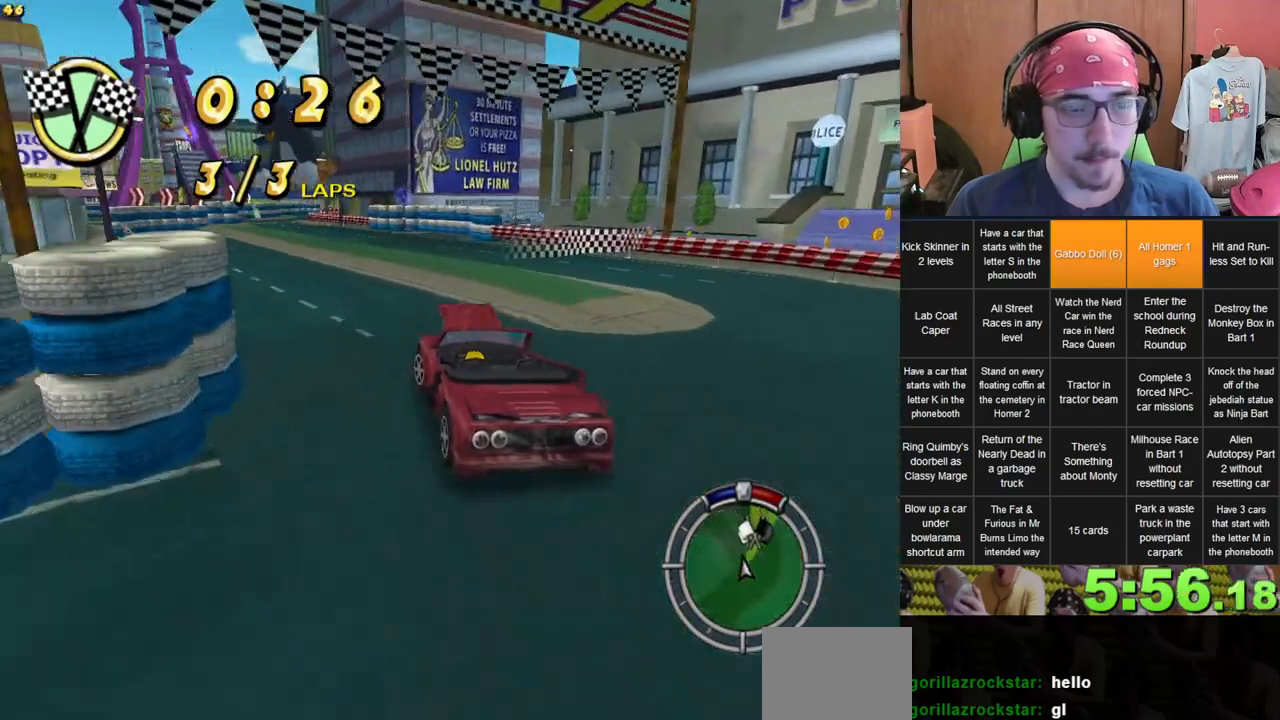
{"dt_ms": 500, "buttons": [], "left_stick": "center", "right_stick": "center", "events": [[433, "left_stick", "center"]]}
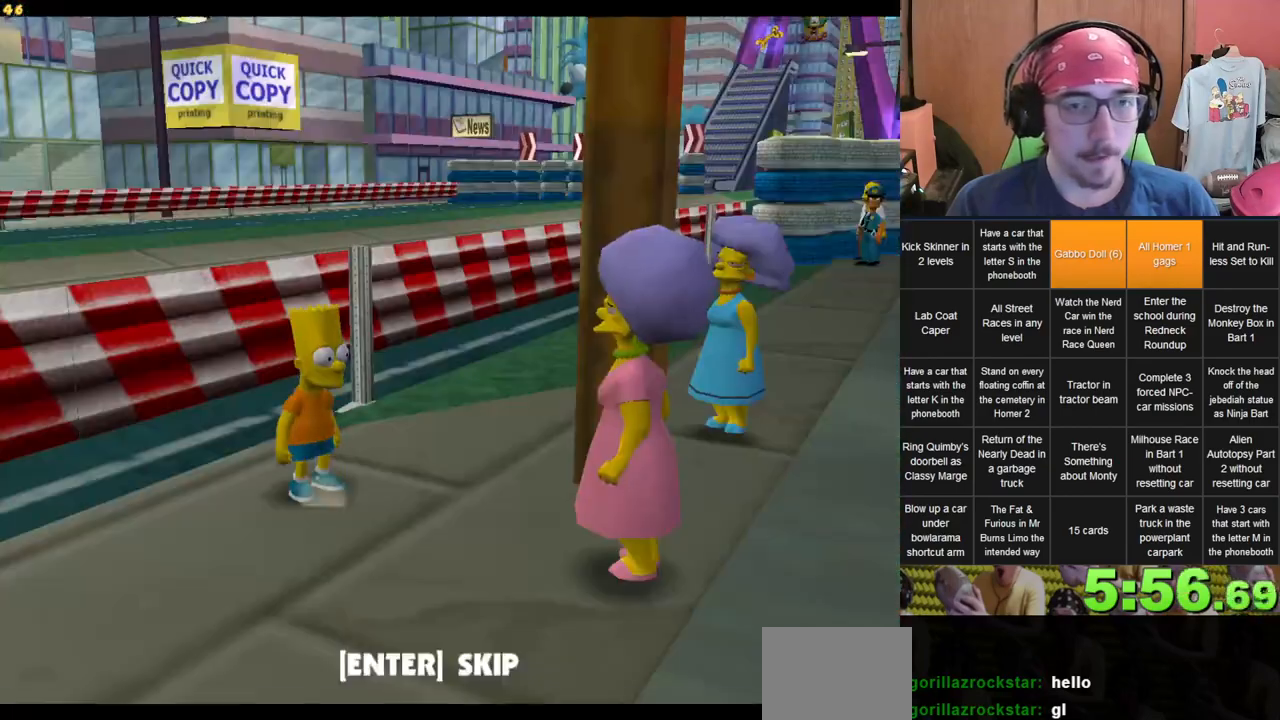
{"dt_ms": 500, "buttons": [], "left_stick": "down", "right_stick": "center", "events": [[500, "left_stick", "down"]]}
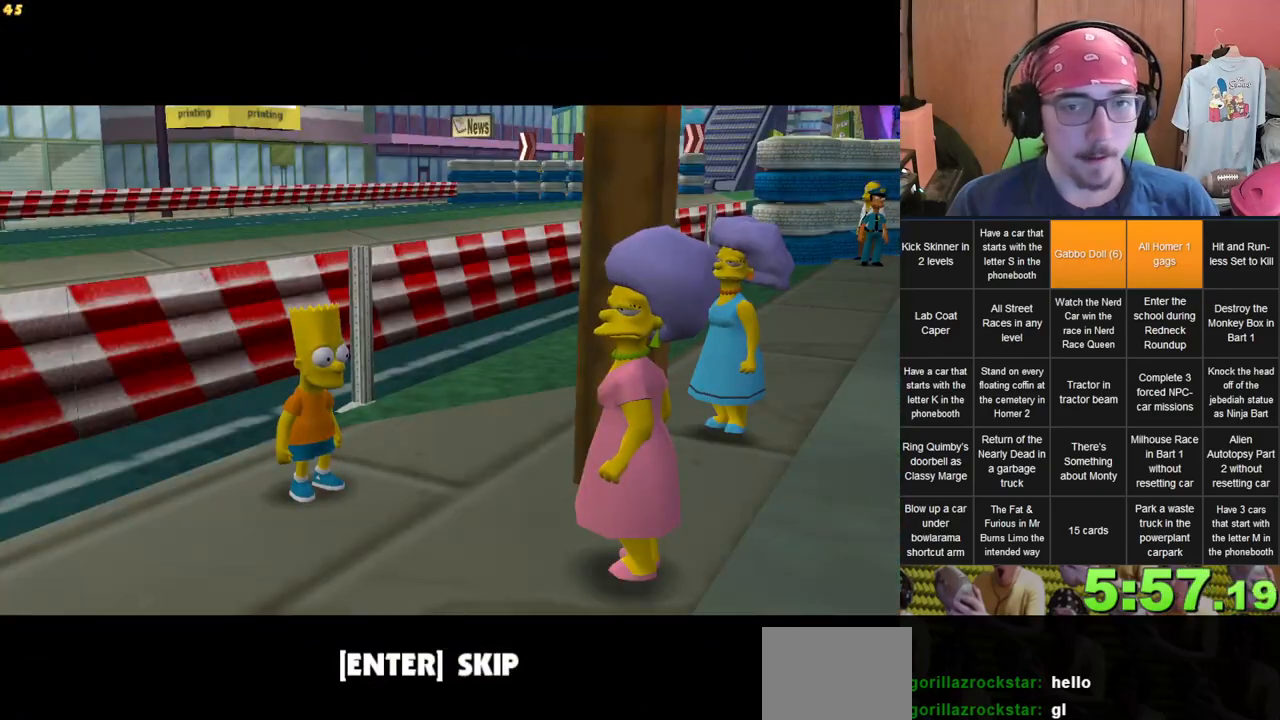
{"dt_ms": 500, "buttons": [], "left_stick": "center", "right_stick": "center", "events": [[433, "left_stick", "center"]]}
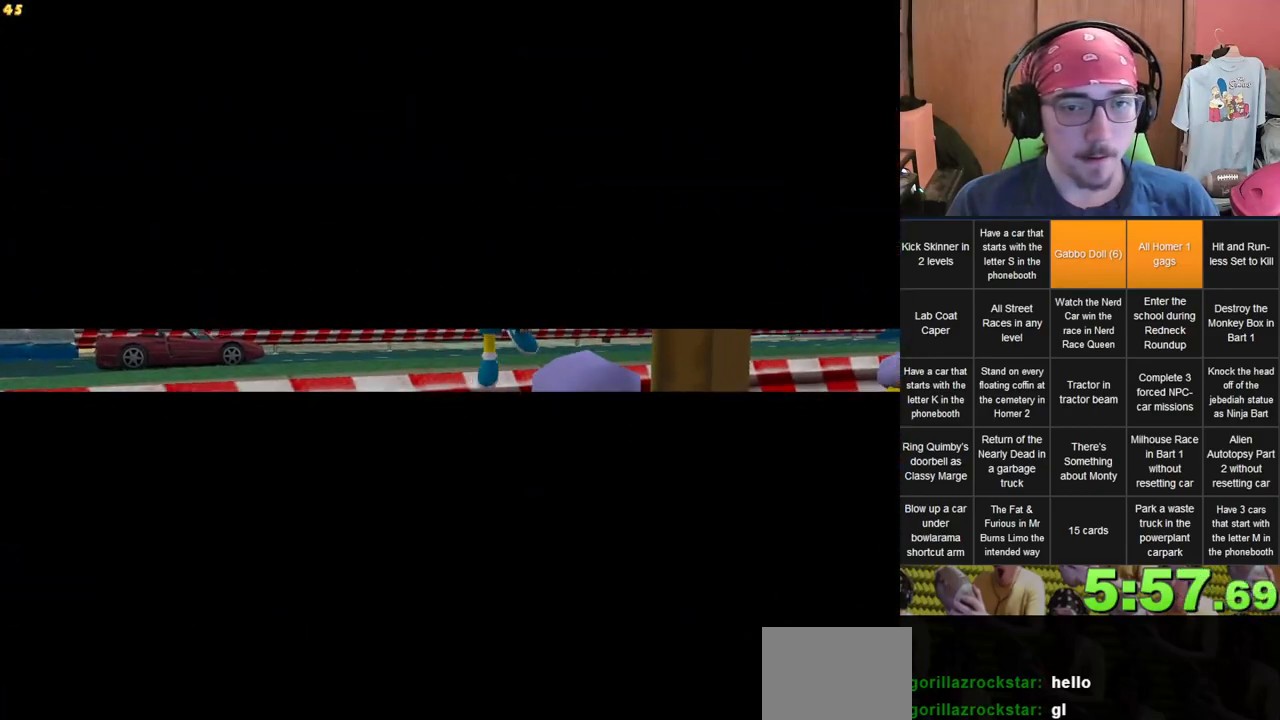
{"dt_ms": 500, "buttons": [], "left_stick": "center", "right_stick": "center", "events": []}
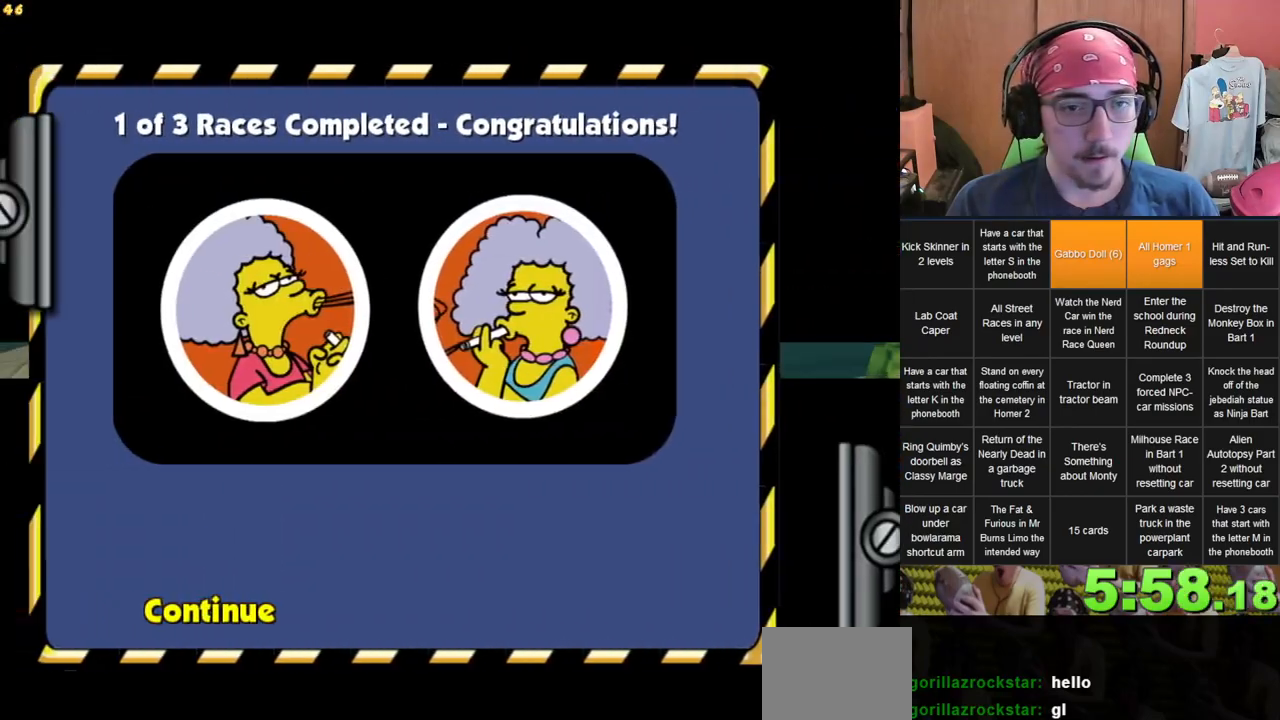
{"dt_ms": 500, "buttons": [], "left_stick": "center", "right_stick": "center", "events": []}
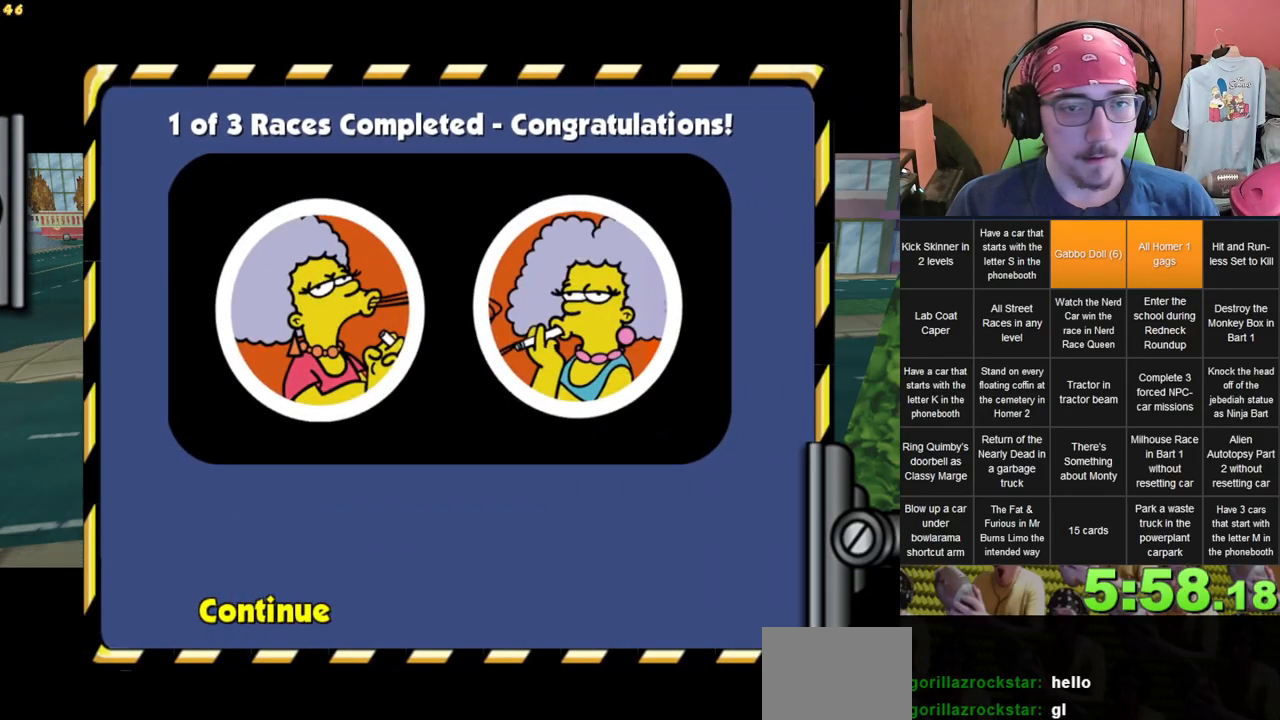
{"dt_ms": 500, "buttons": ["START"], "left_stick": "center", "right_stick": "center", "events": [[83, "R1", "down"], [100, "R1", "up"], [217, "R1", "down"], [267, "R1", "up"], [483, "START", "down"]]}
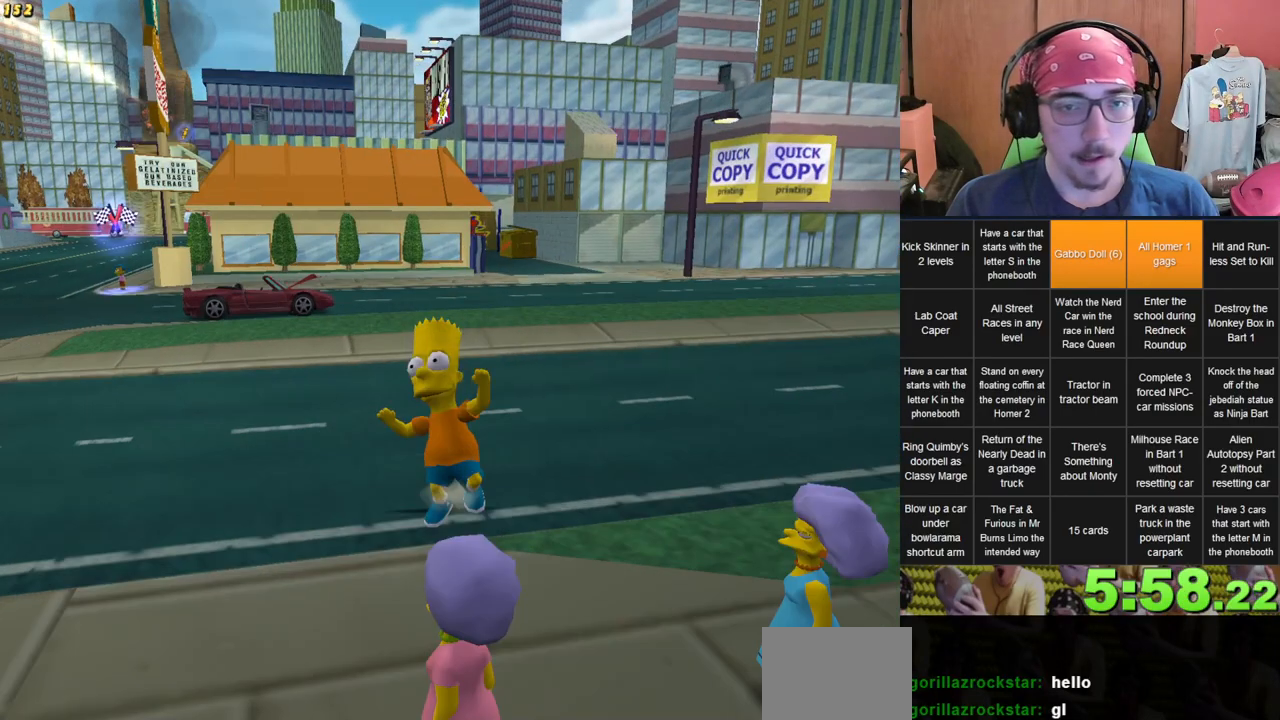
{"dt_ms": 500, "buttons": [], "left_stick": "center", "right_stick": "center", "events": [[133, "START", "up"], [350, "DPAD_DOWN", "down"], [450, "DPAD_DOWN", "up"]]}
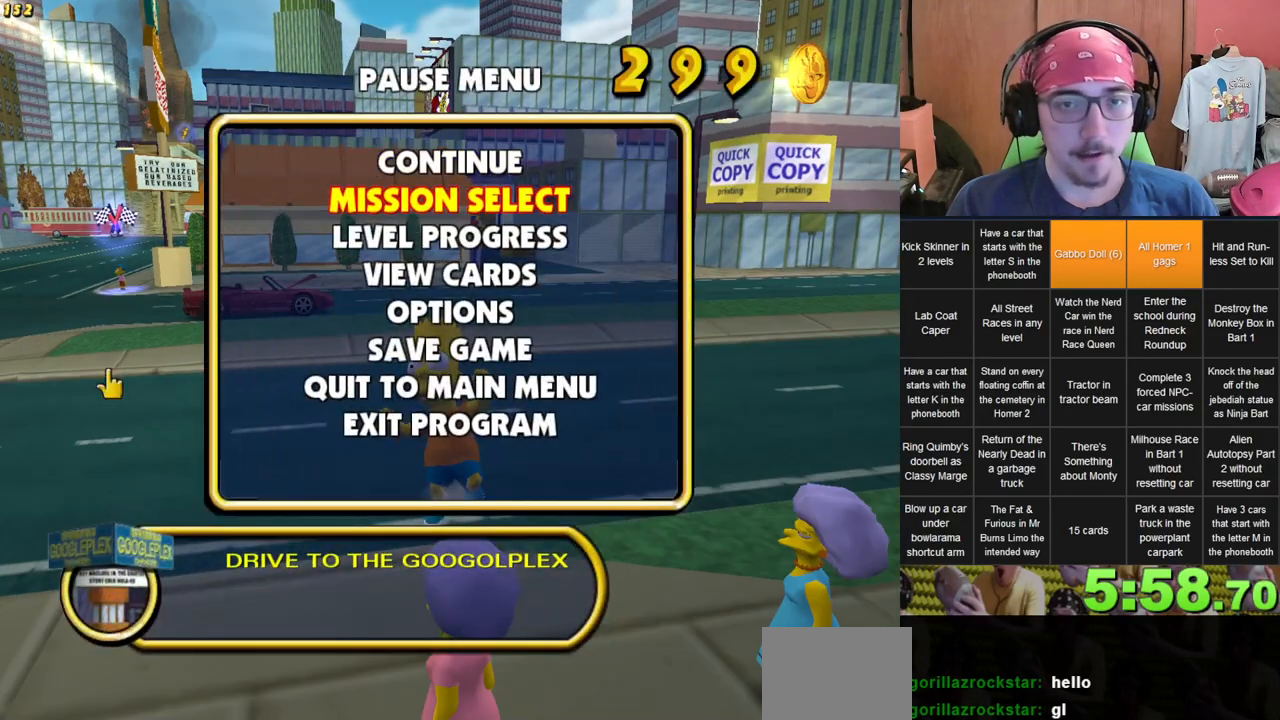
{"dt_ms": 500, "buttons": [], "left_stick": "center", "right_stick": "center", "events": [[217, "DPAD_DOWN", "down"], [317, "DPAD_DOWN", "up"], [383, "DPAD_DOWN", "down"], [467, "DPAD_DOWN", "up"]]}